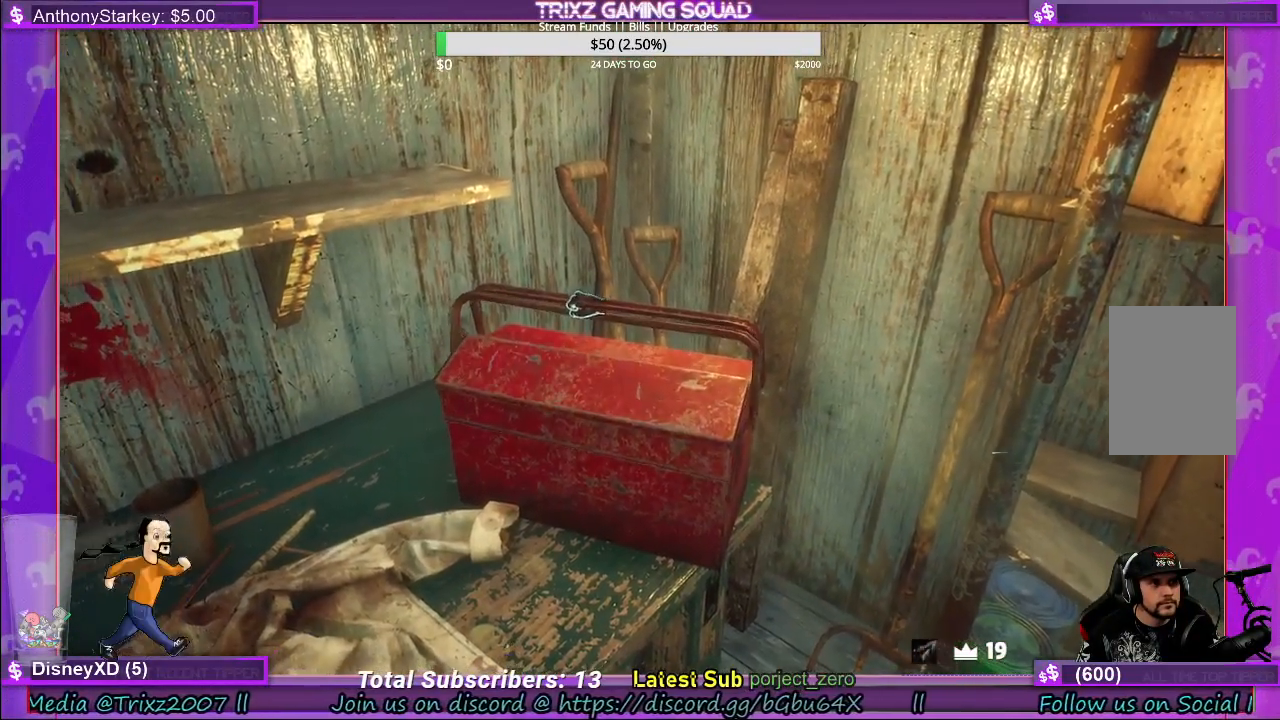
Gameplay with keyboard and mouse; each line is a JSON object with the keys and mouse buttons held at the frame after it. "events" lists presses ("down") and releases ("up") of "a", "ctrl", "d", "e", "f", "q", "r", "s", "shift", "space", "tab", "w", "mouse_left", "mouse_wheel", "mouse_right" and "mouse_mb4" between this image and that frame as [ms after this image, input, new state], when the widget could be followed in between. "mouse_left", "mouse_wheel", "mouse_right", "mouse_mb4" = the "left", "wheel", "right", "mb4" buttons of the "mouse" list. No other keys are recorded. "wheel" means that the mouse wheel is clicked or scrolled. Mouse movement is not recorded.
{"keys": [], "mouse": ["left"], "events": []}
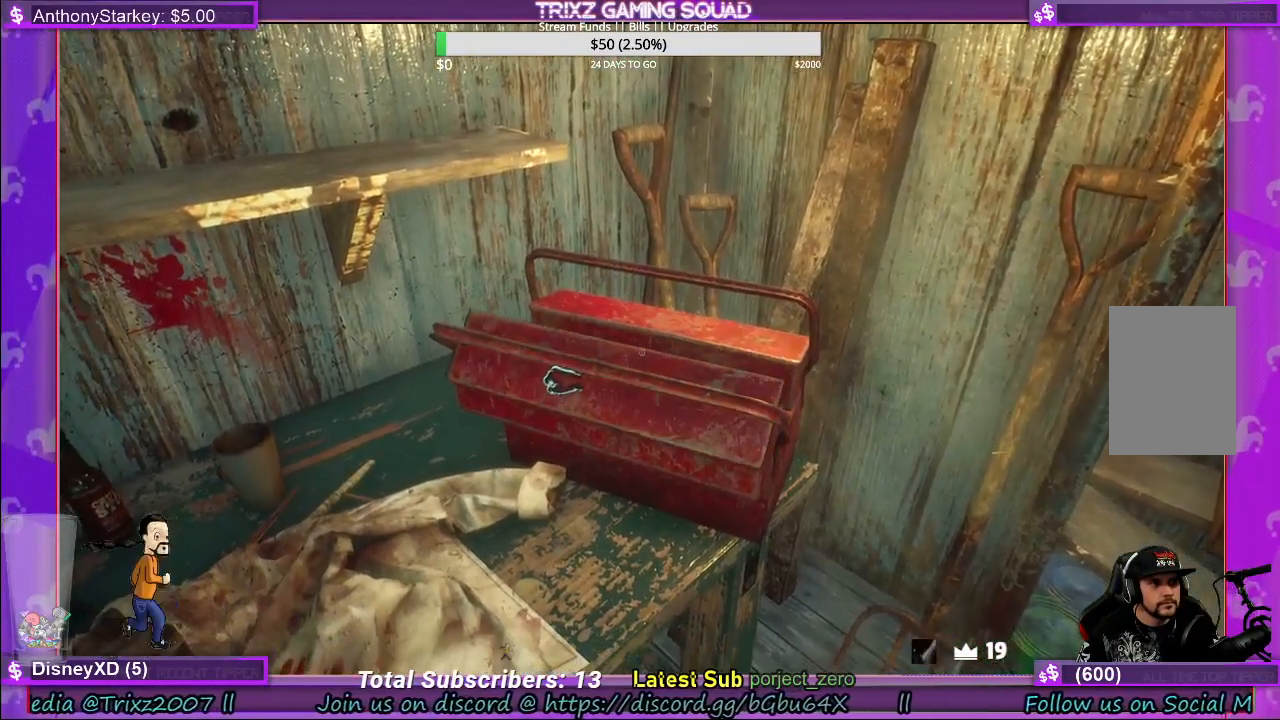
{"keys": [], "mouse": ["left"], "events": []}
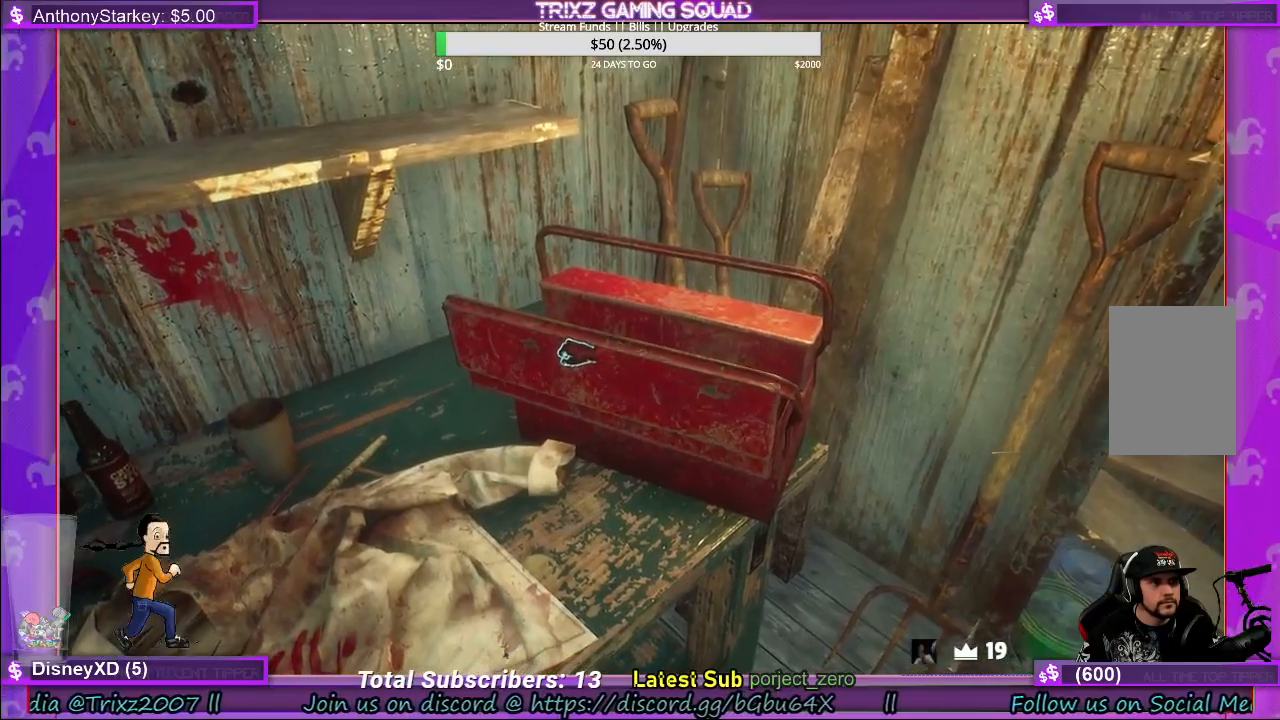
{"keys": ["d", "w"], "mouse": [], "events": [[250, "mouse_left", "up"], [350, "w", "down"], [500, "d", "down"]]}
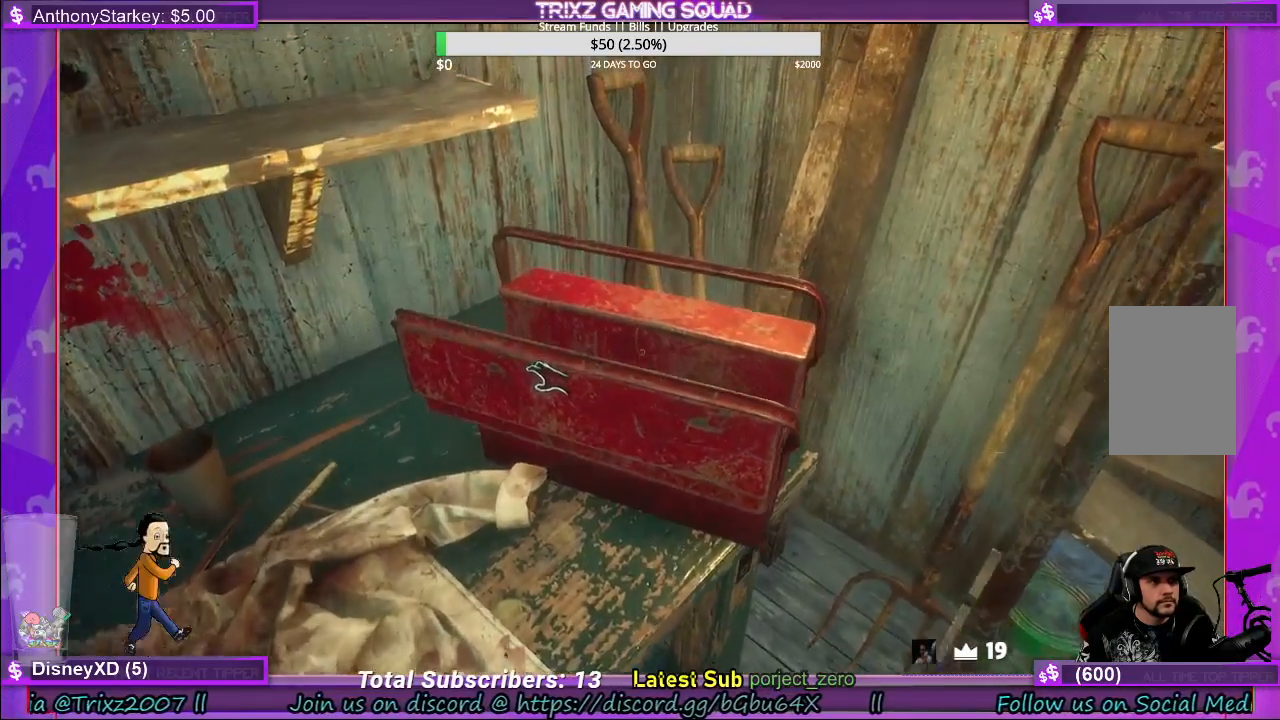
{"keys": [], "mouse": [], "events": [[317, "w", "up"], [350, "d", "up"]]}
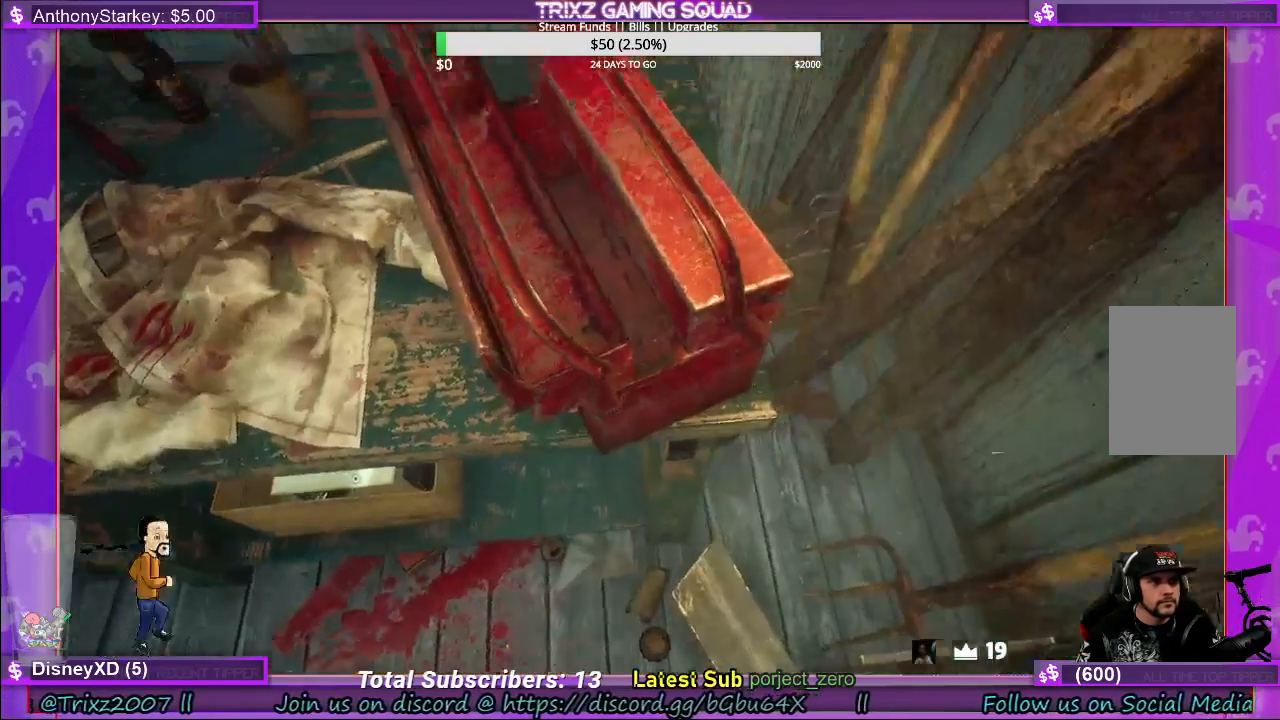
{"keys": [], "mouse": [], "events": []}
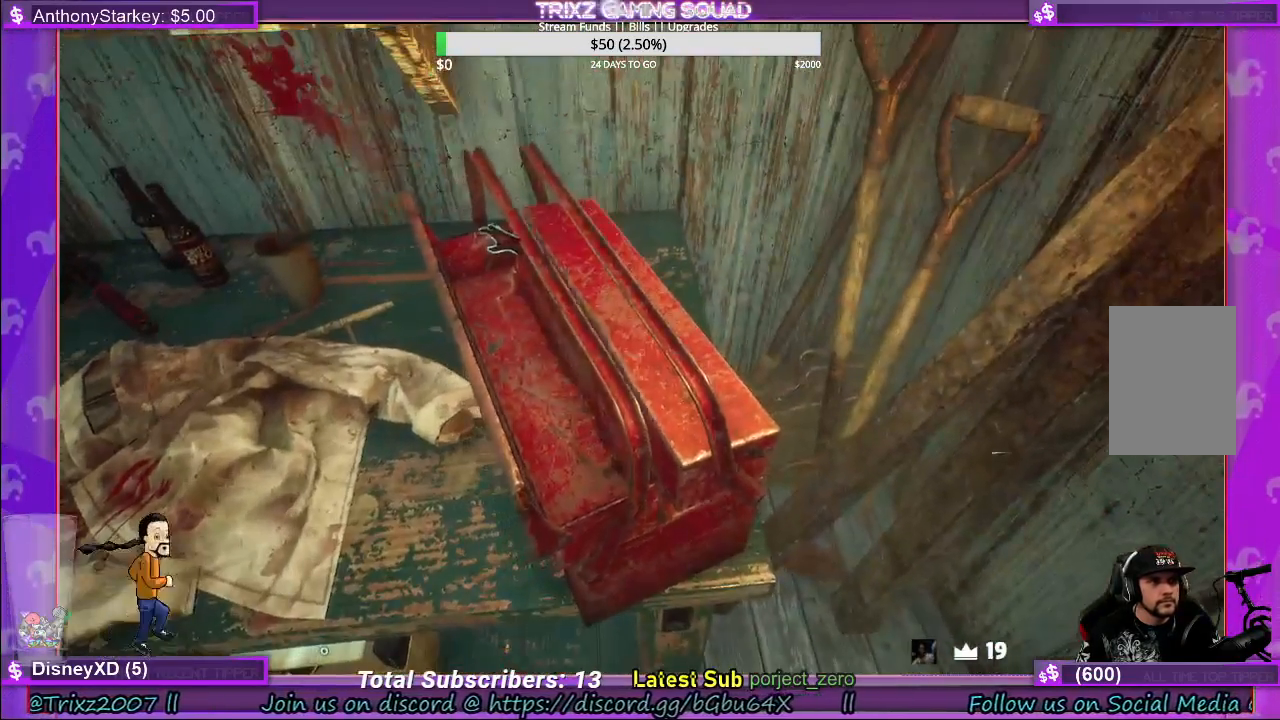
{"keys": [], "mouse": ["left"], "events": [[33, "mouse_left", "down"]]}
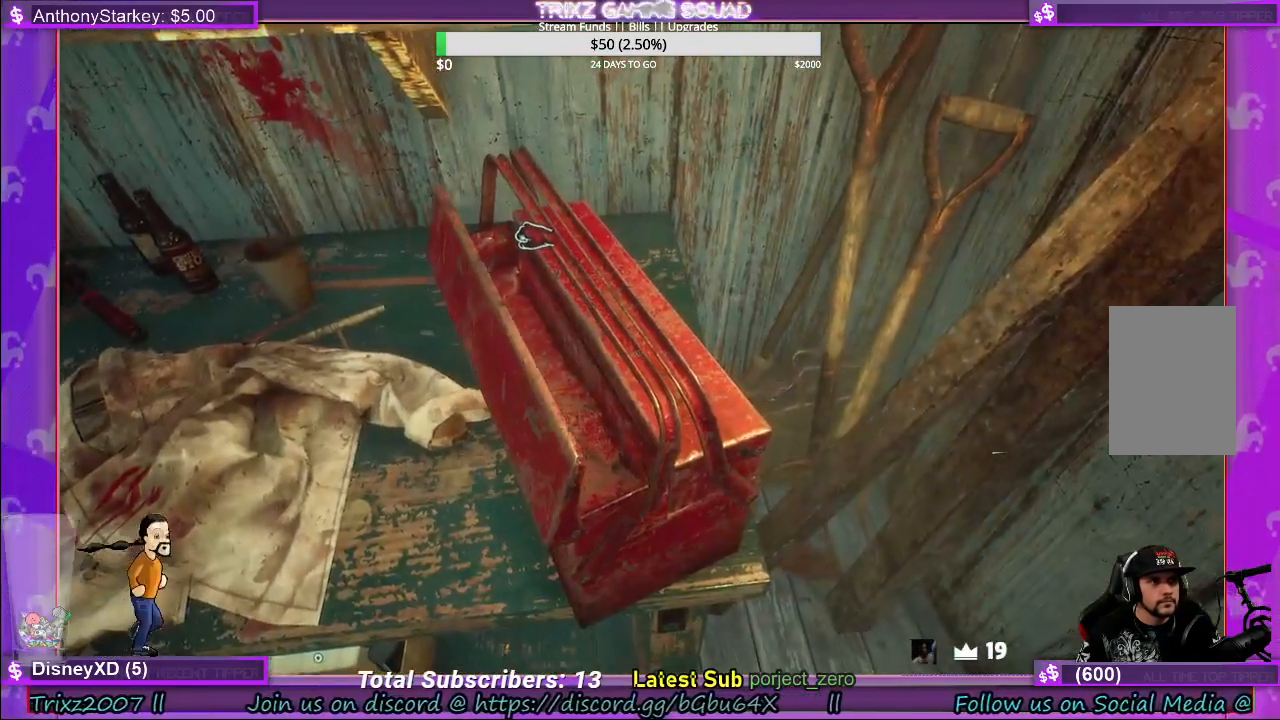
{"keys": [], "mouse": ["left"], "events": []}
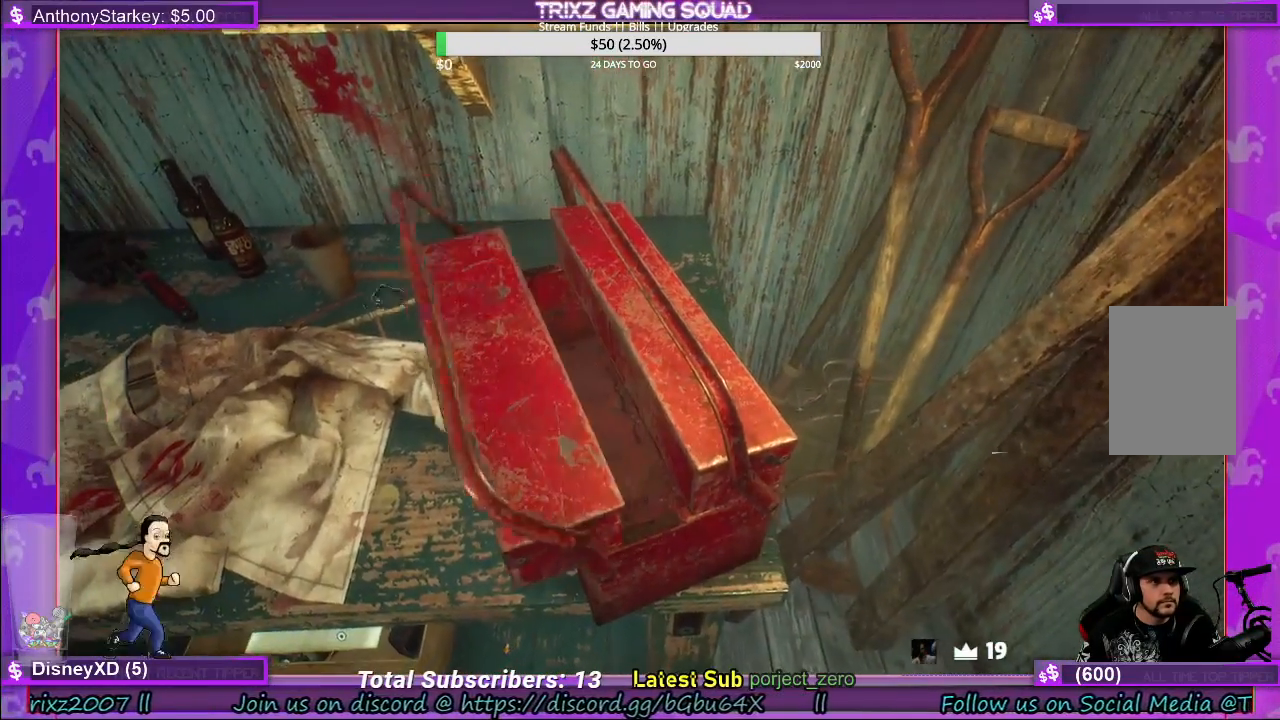
{"keys": [], "mouse": ["left"], "events": [[383, "w", "down"], [500, "w", "up"]]}
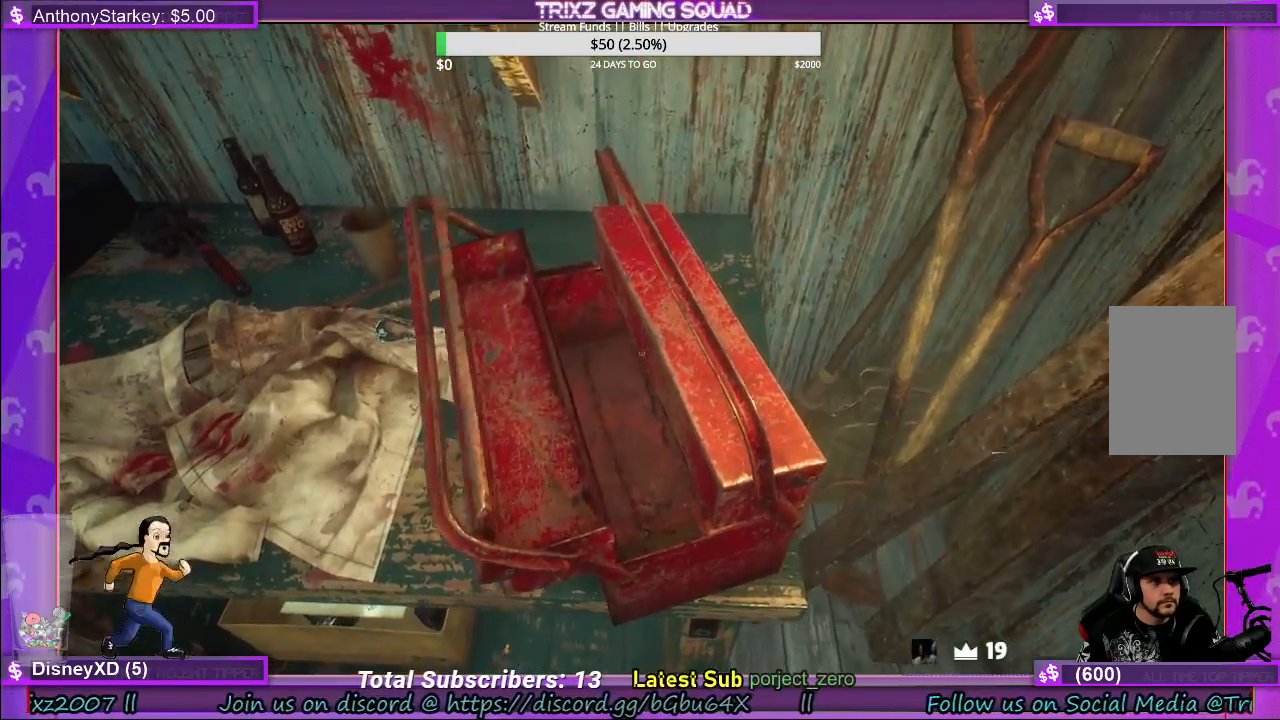
{"keys": [], "mouse": [], "events": [[433, "mouse_left", "up"]]}
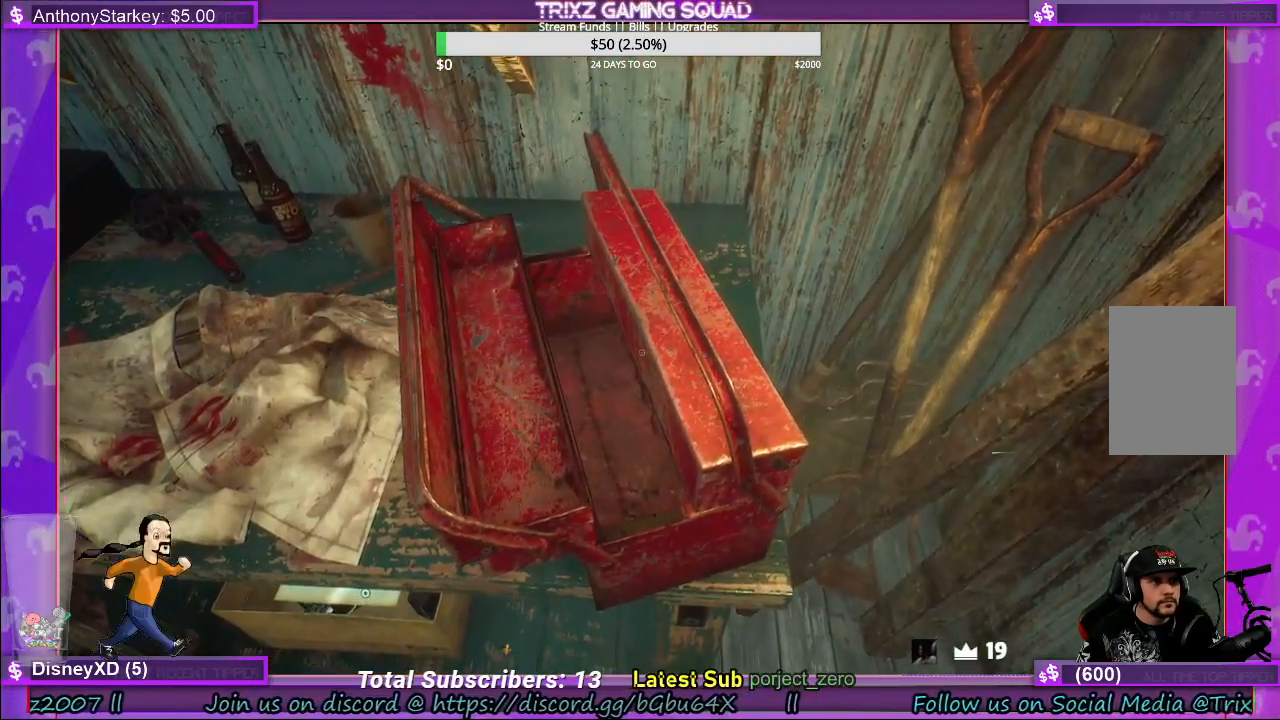
{"keys": [], "mouse": [], "events": []}
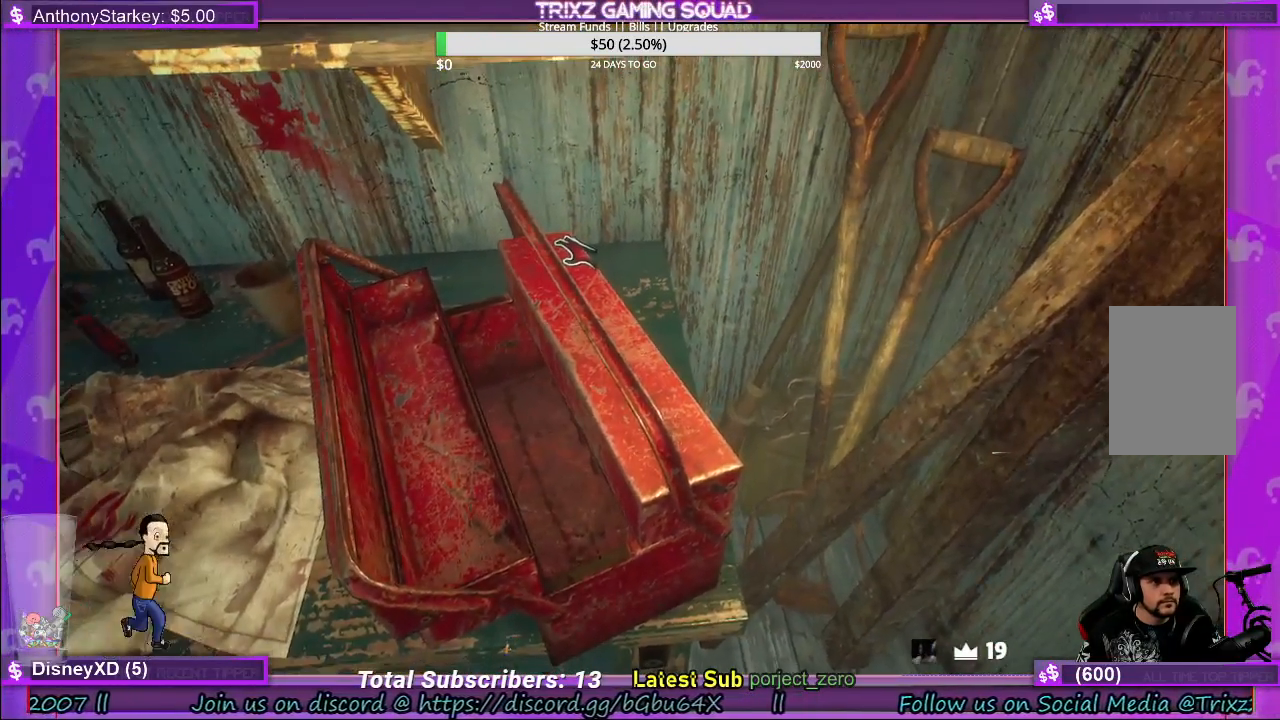
{"keys": [], "mouse": ["left"], "events": [[17, "mouse_left", "down"]]}
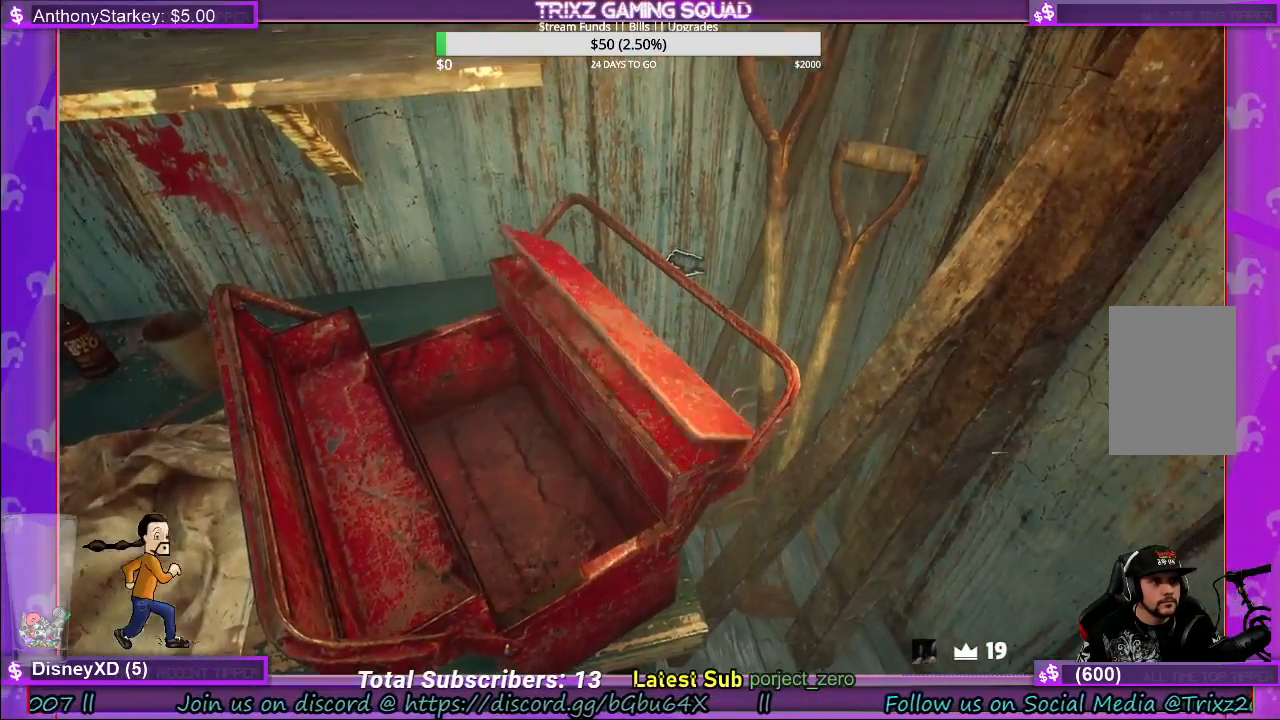
{"keys": [], "mouse": ["left"], "events": []}
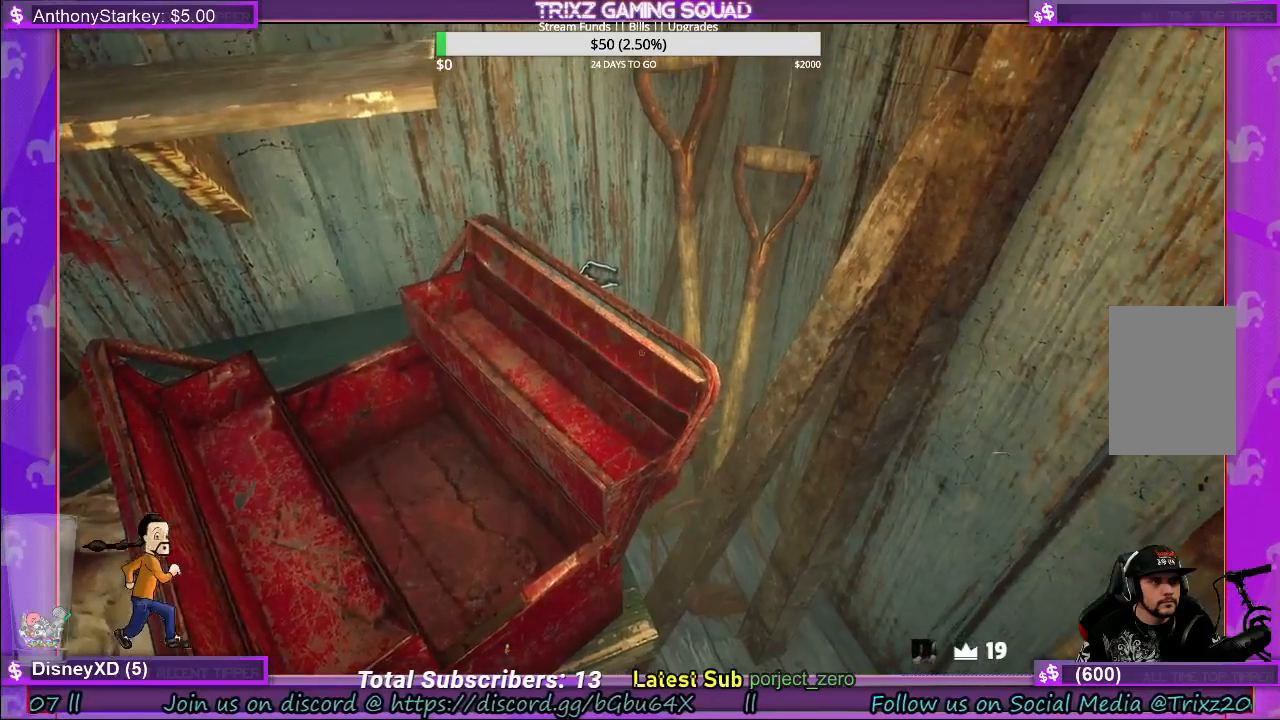
{"keys": ["a", "s"], "mouse": [], "events": [[117, "mouse_left", "up"], [200, "s", "down"], [300, "a", "down"]]}
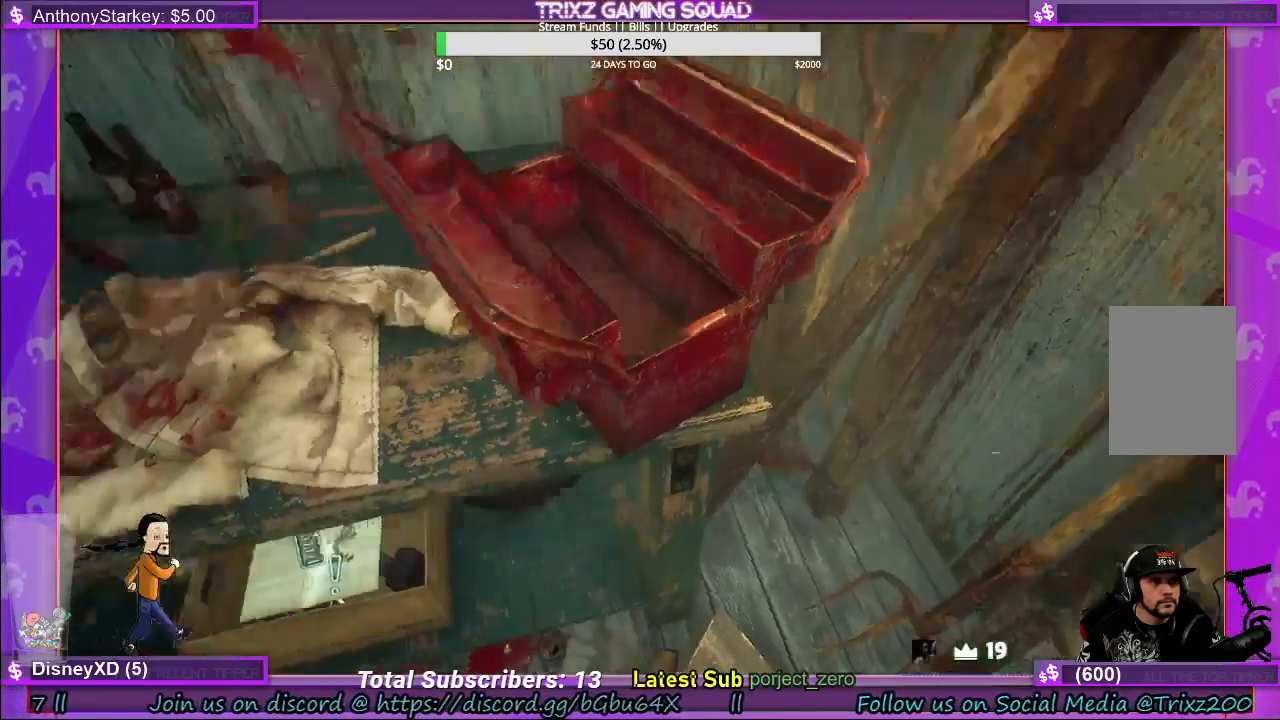
{"keys": [], "mouse": [], "events": [[200, "a", "up"], [267, "s", "up"]]}
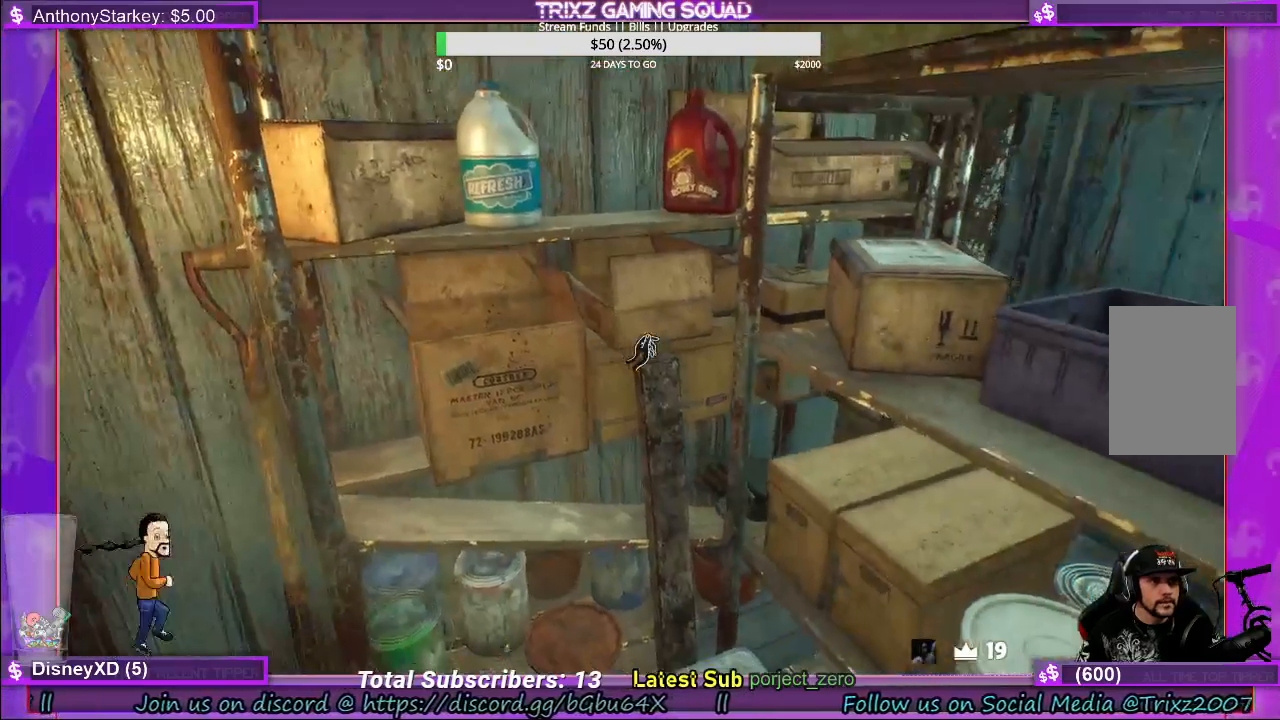
{"keys": [], "mouse": [], "events": []}
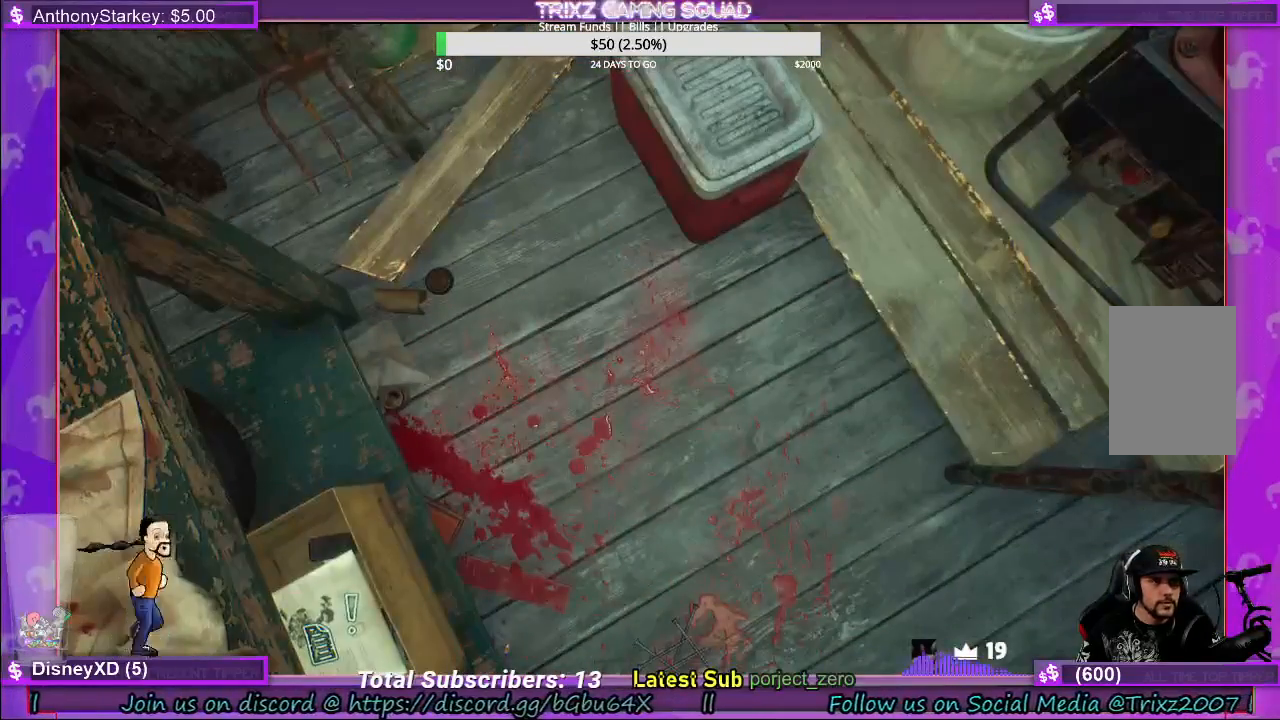
{"keys": [], "mouse": [], "events": []}
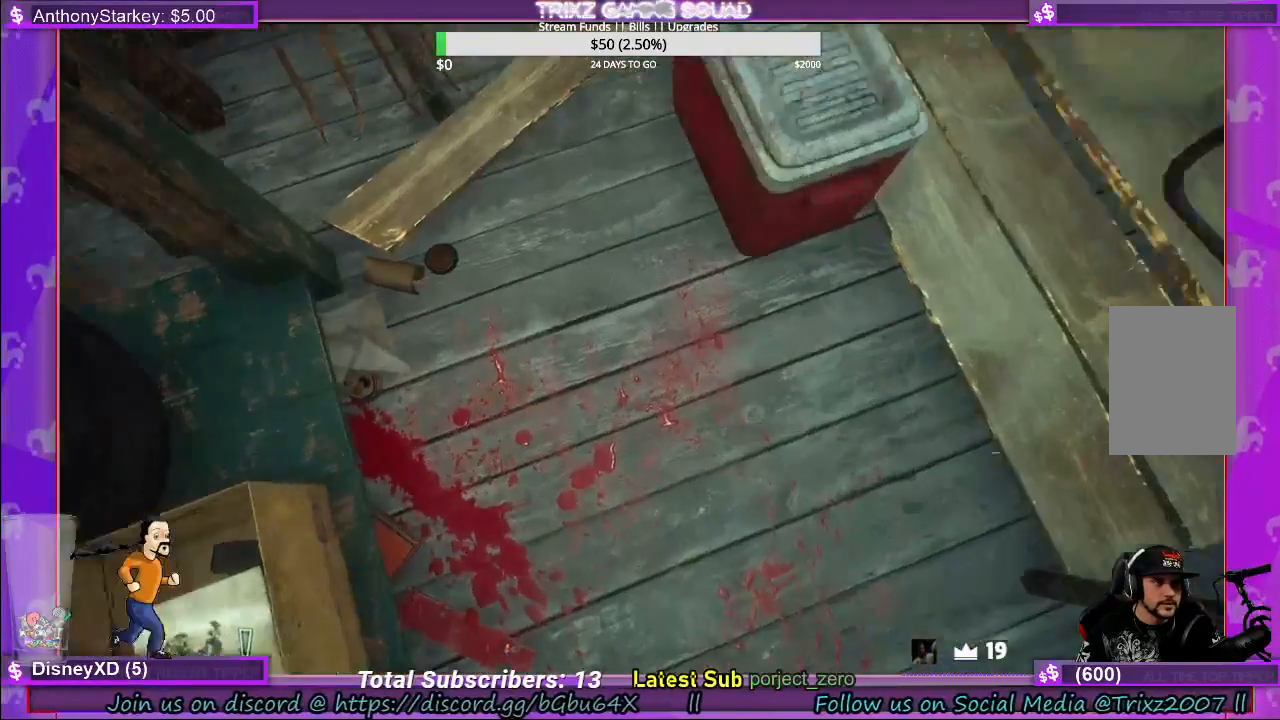
{"keys": [], "mouse": [], "events": [[83, "d", "down"], [350, "d", "up"]]}
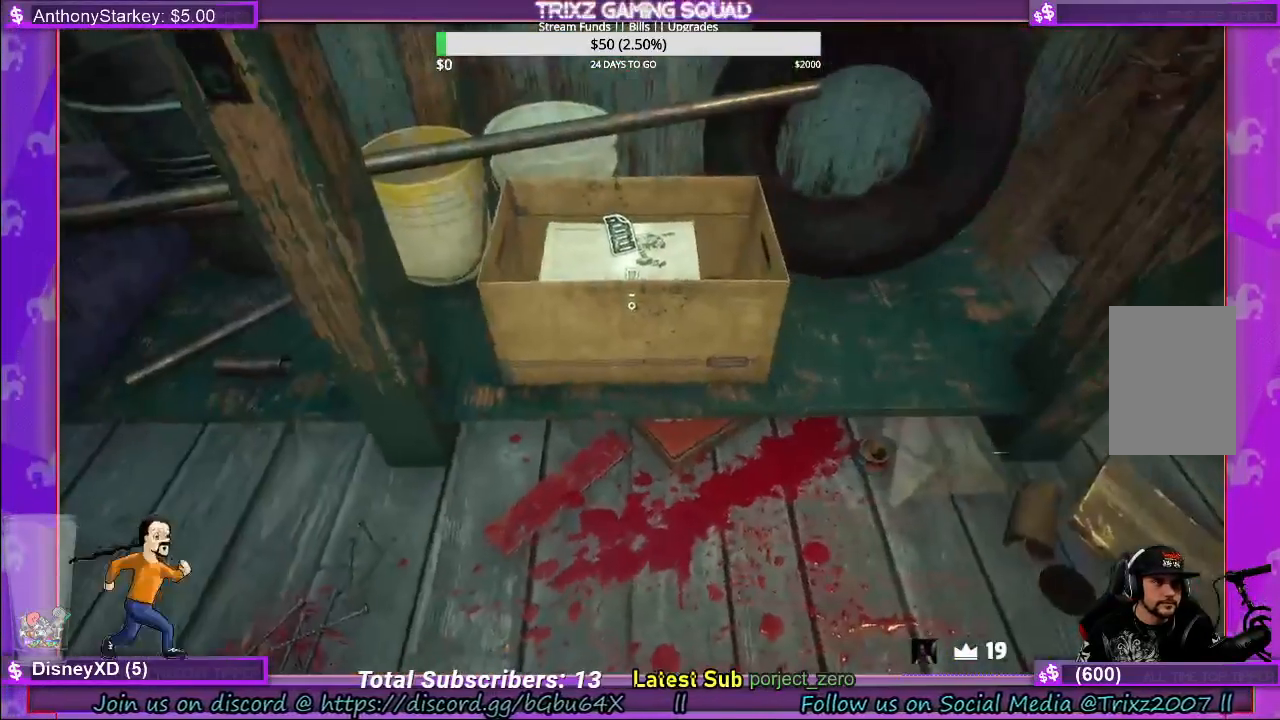
{"keys": [], "mouse": [], "events": [[250, "mouse_left", "down"], [367, "mouse_left", "up"]]}
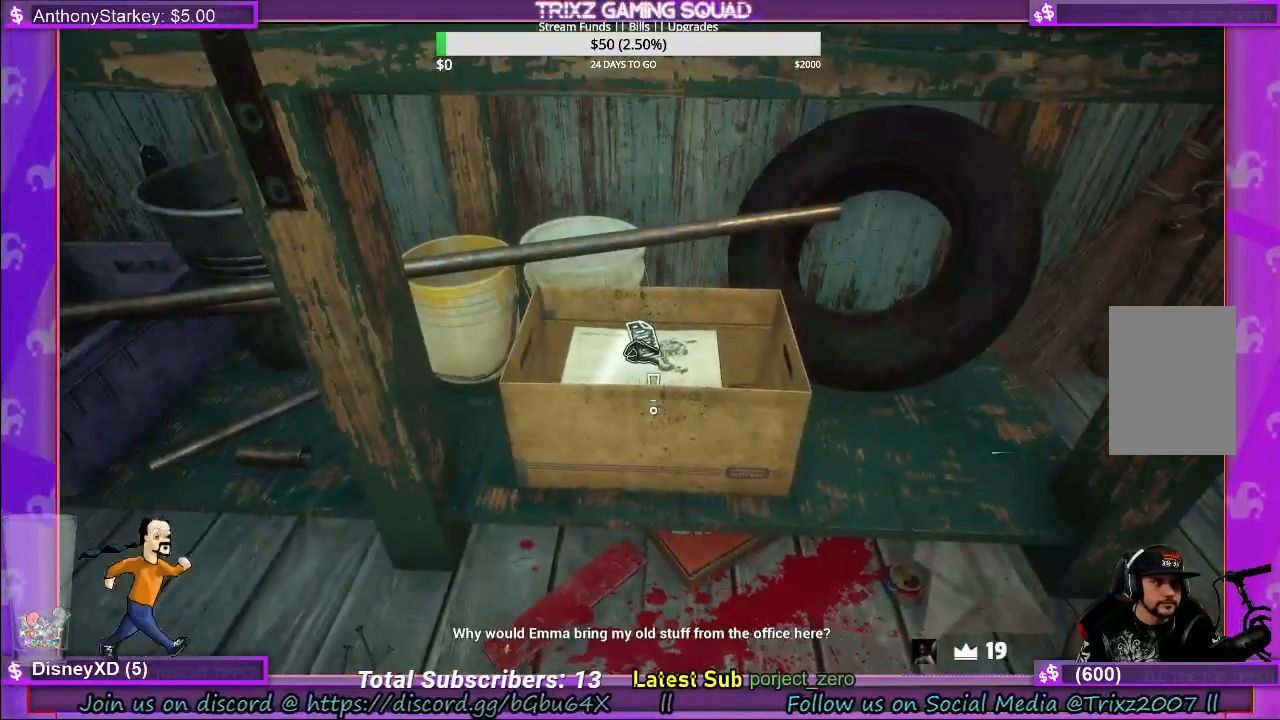
{"keys": [], "mouse": [], "events": []}
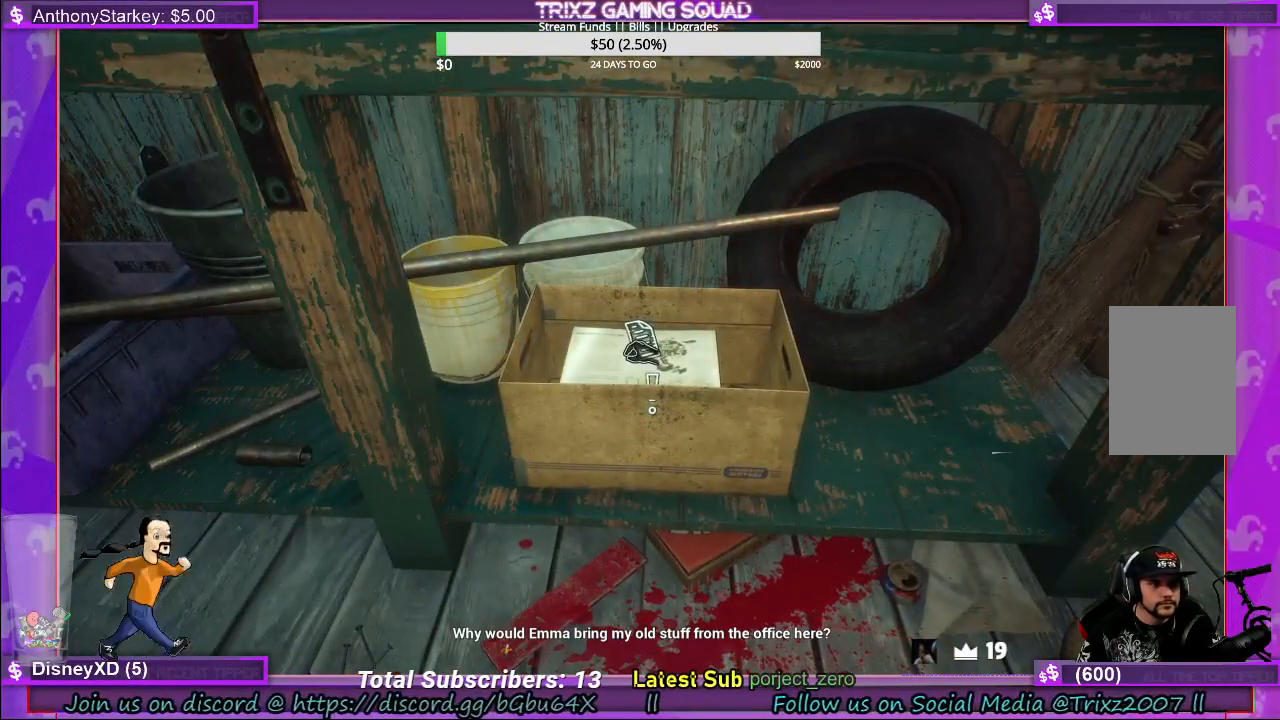
{"keys": ["w"], "mouse": [], "events": [[500, "w", "down"]]}
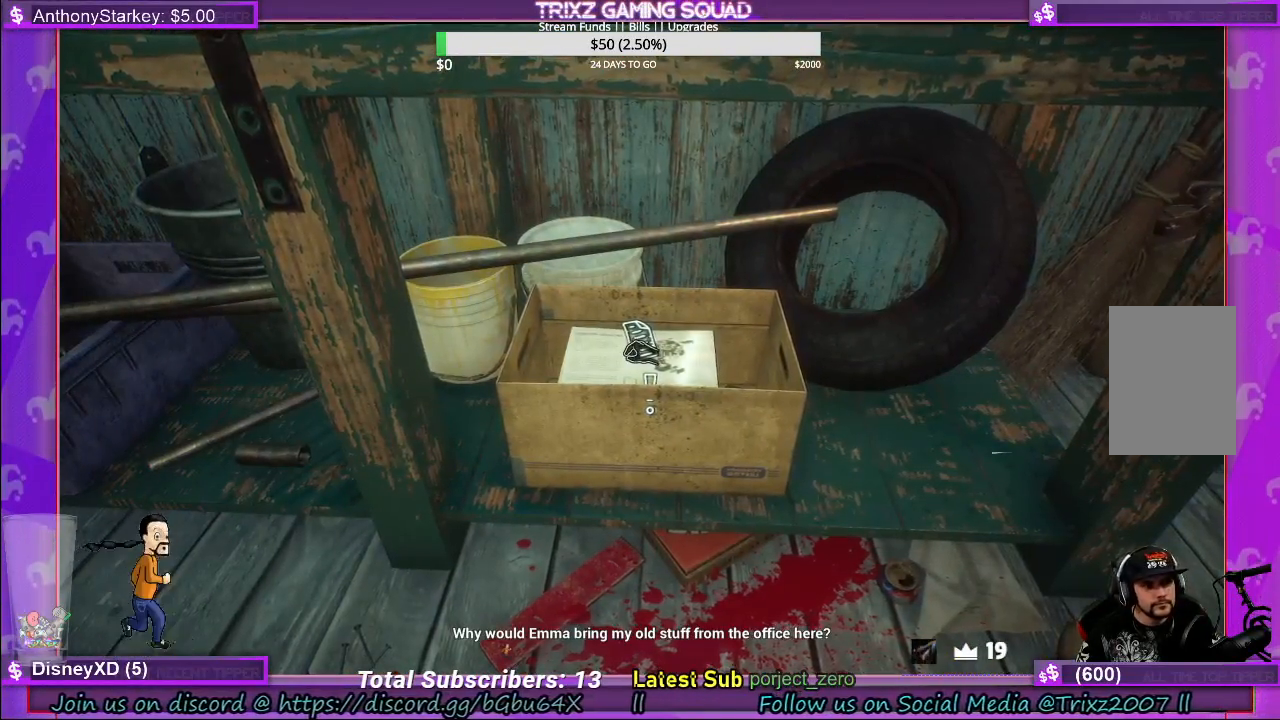
{"keys": [], "mouse": [], "events": [[150, "w", "up"]]}
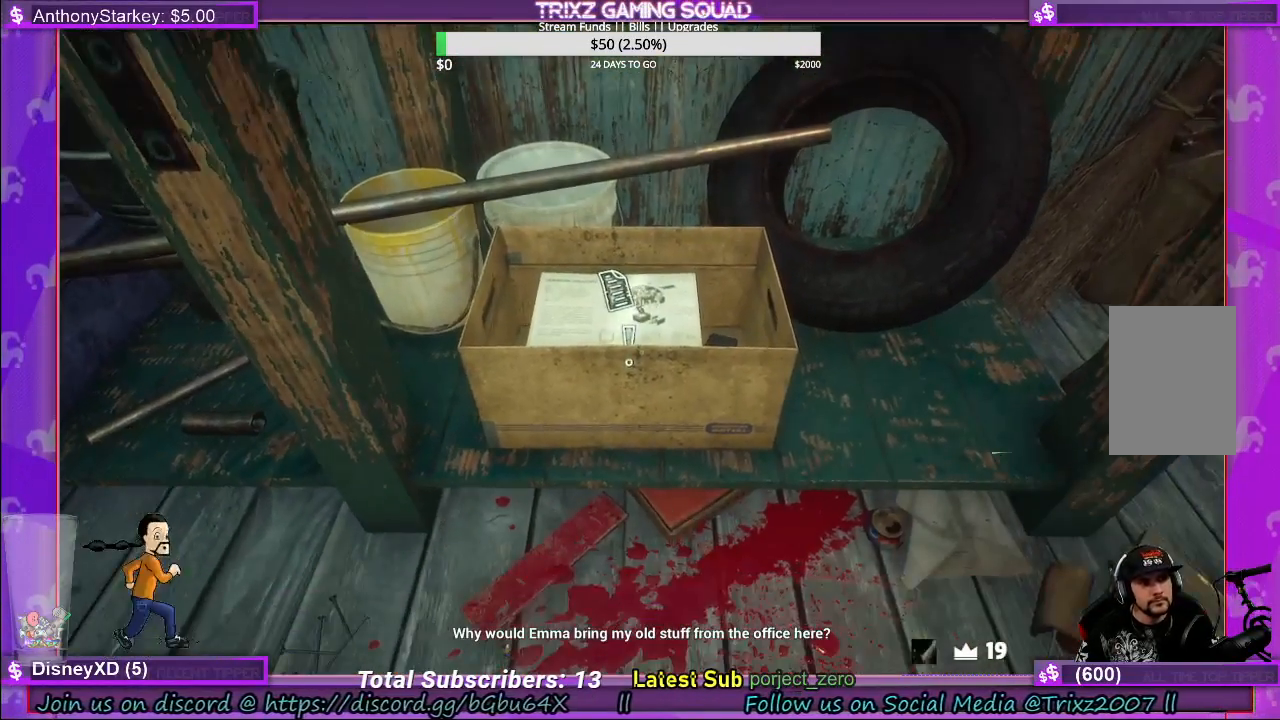
{"keys": [], "mouse": [], "events": []}
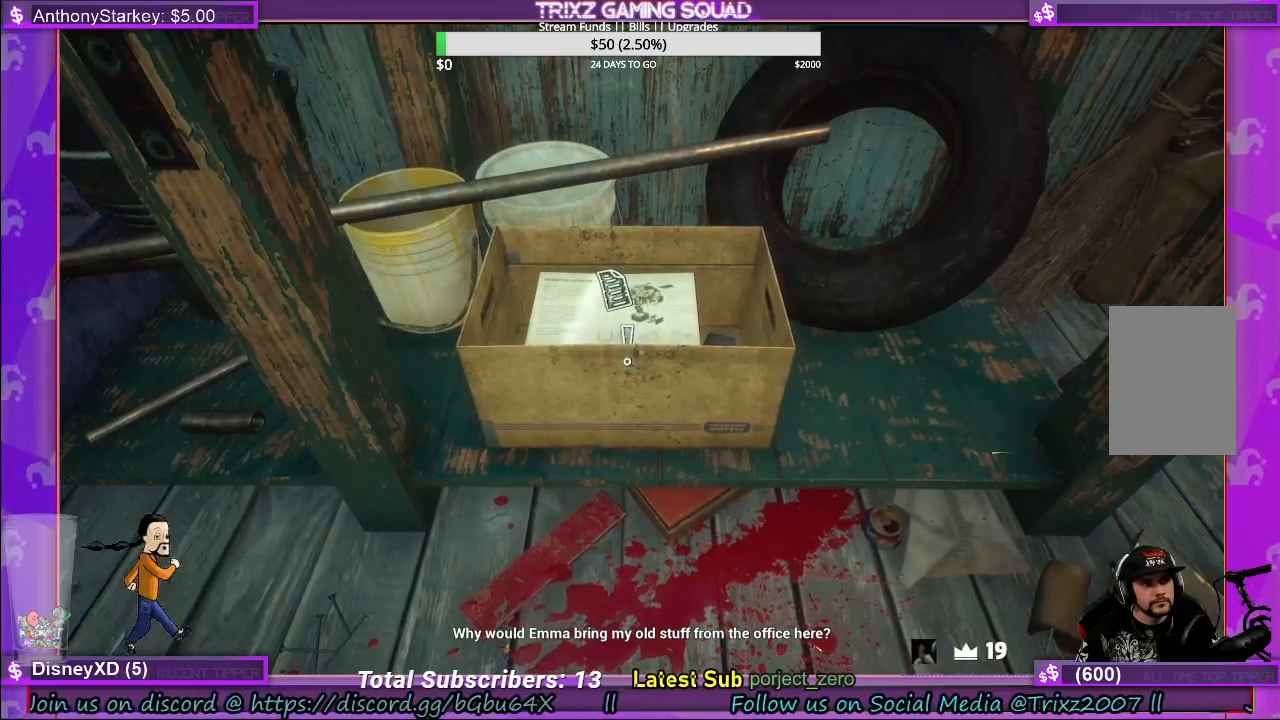
{"keys": [], "mouse": [], "events": []}
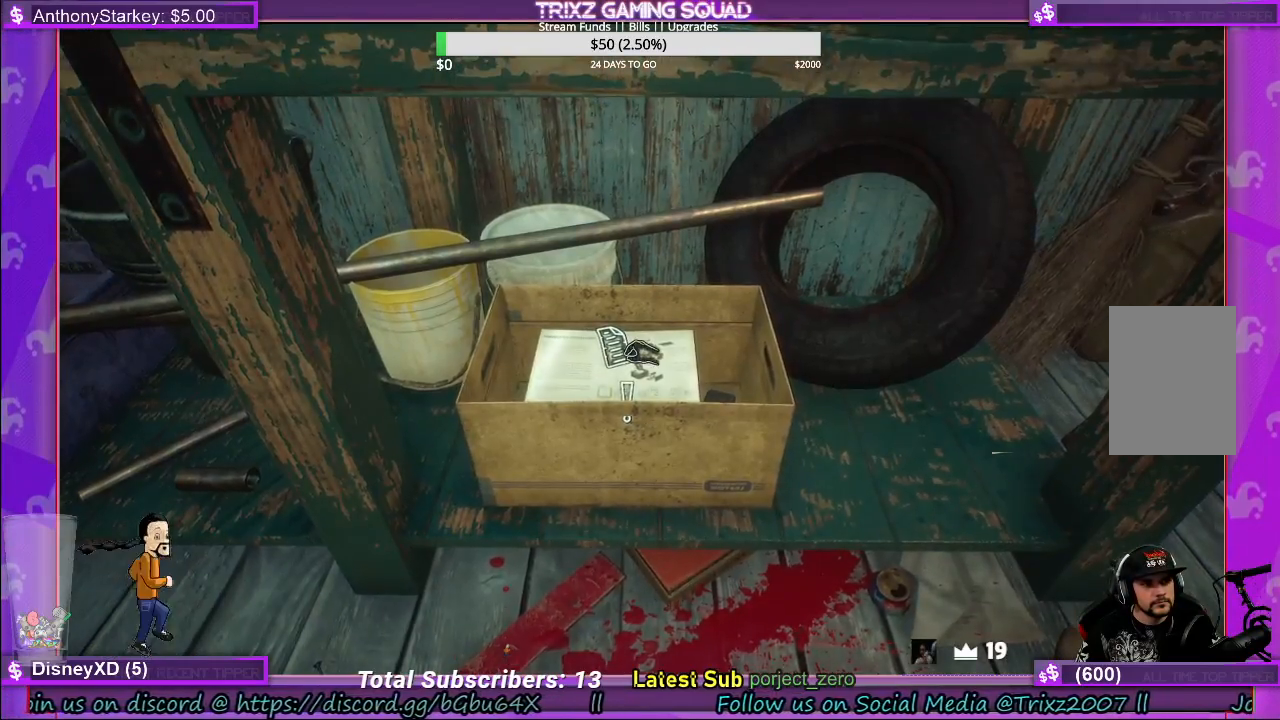
{"keys": [], "mouse": [], "events": [[167, "mouse_left", "down"], [300, "mouse_left", "up"]]}